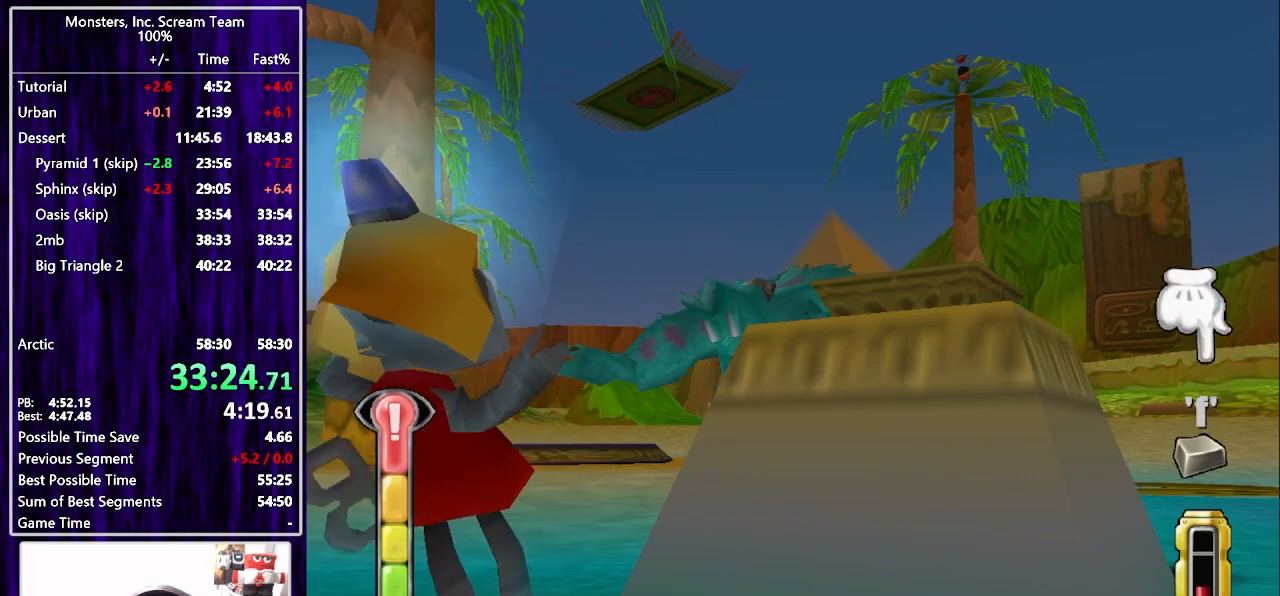
Gameplay with a controller (PlayStation layout); each line is a JSON object with the inputs held at the frame after it. "events" lists button and stick changes between this image and that frame as [ms after this image, input, new state], when the widget could be followed in between. Not read: L1 L2 R1.
{"buttons": ["SQUARE"], "left_stick": "center", "right_stick": "center", "events": [[67, "SQUARE", "down"], [117, "SQUARE", "up"], [200, "SQUARE", "down"], [267, "SQUARE", "up"], [350, "SQUARE", "down"]]}
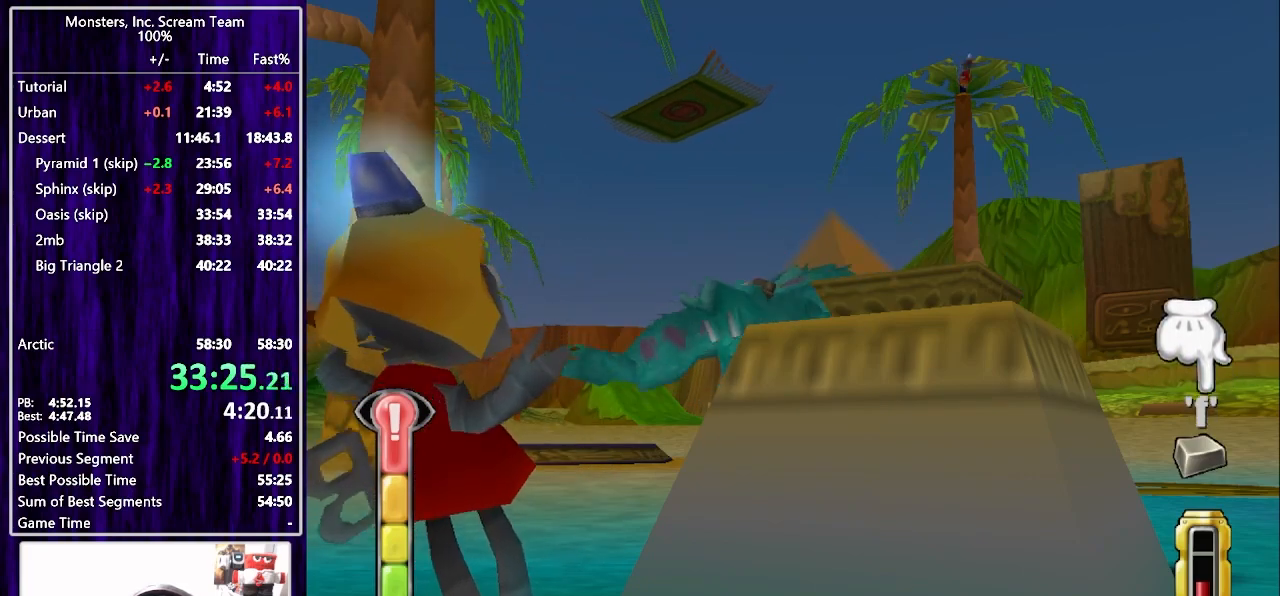
{"buttons": ["CIRCLE"], "left_stick": "center", "right_stick": "center", "events": [[17, "SQUARE", "up"], [50, "CIRCLE", "down"], [133, "CIRCLE", "up"], [183, "CIRCLE", "down"], [250, "CIRCLE", "up"], [317, "CIRCLE", "down"], [383, "CIRCLE", "up"], [467, "CIRCLE", "down"]]}
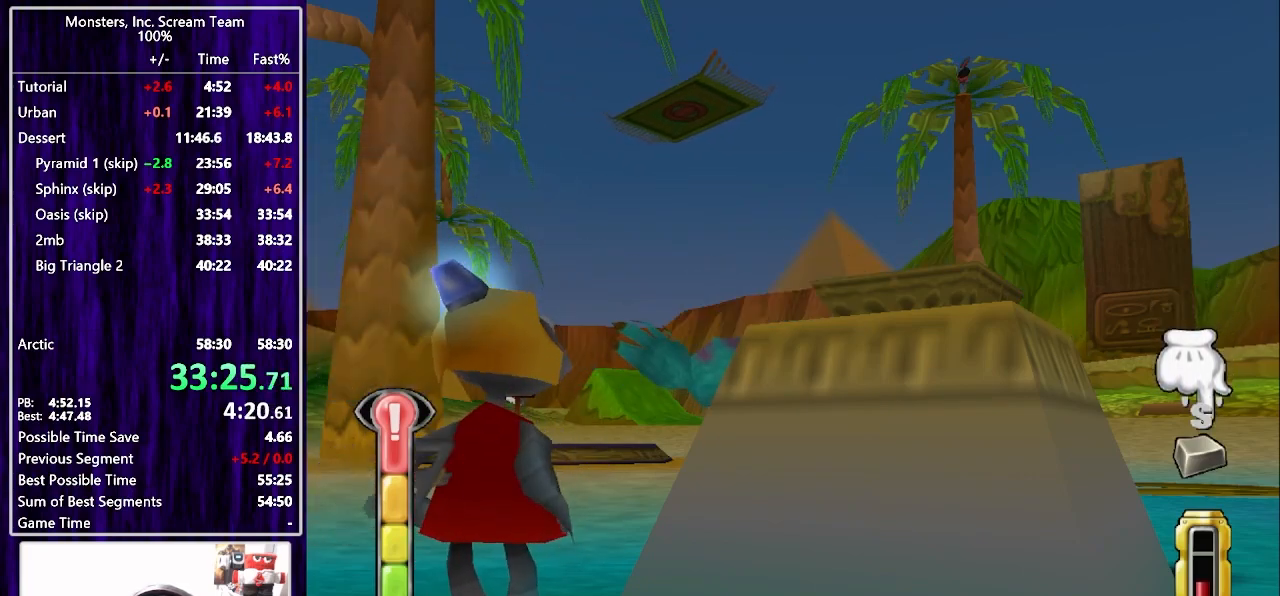
{"buttons": ["CIRCLE"], "left_stick": "center", "right_stick": "center", "events": [[33, "CIRCLE", "up"], [117, "CIRCLE", "down"], [133, "CIRCLE", "up"], [200, "CIRCLE", "down"], [267, "CIRCLE", "up"], [333, "CIRCLE", "down"], [400, "CIRCLE", "up"], [483, "CIRCLE", "down"]]}
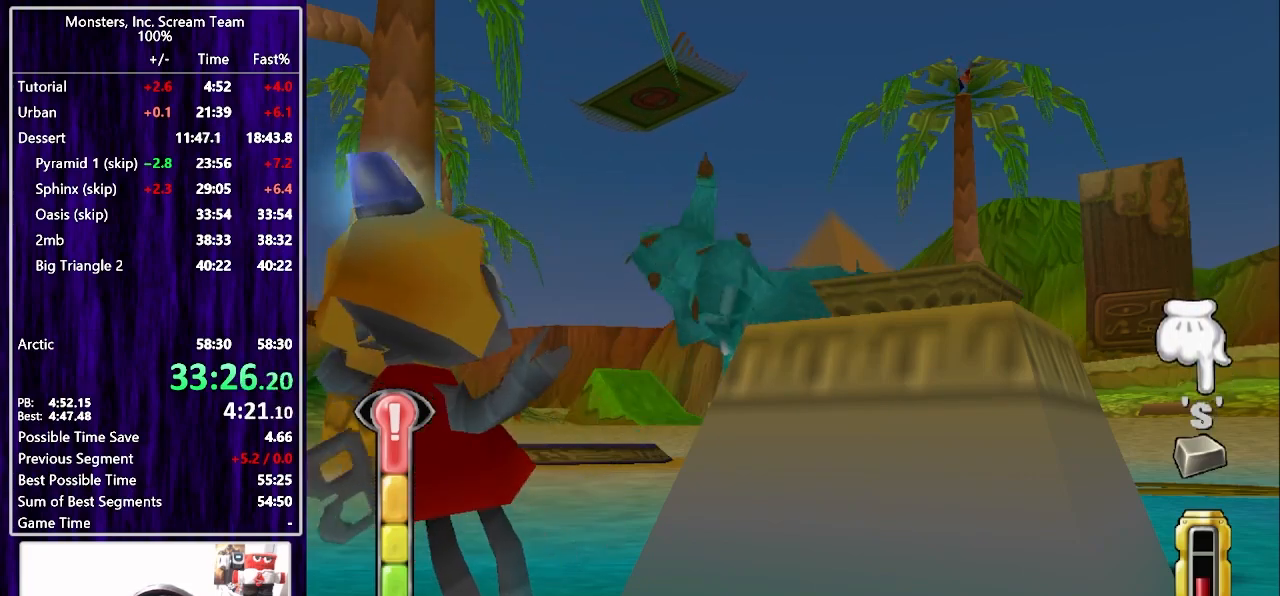
{"buttons": [], "left_stick": "center", "right_stick": "center", "events": [[33, "CIRCLE", "up"], [117, "CIRCLE", "down"], [167, "CIRCLE", "up"], [267, "CIRCLE", "down"], [317, "CIRCLE", "up"], [417, "CIRCLE", "down"], [450, "CIRCLE", "up"]]}
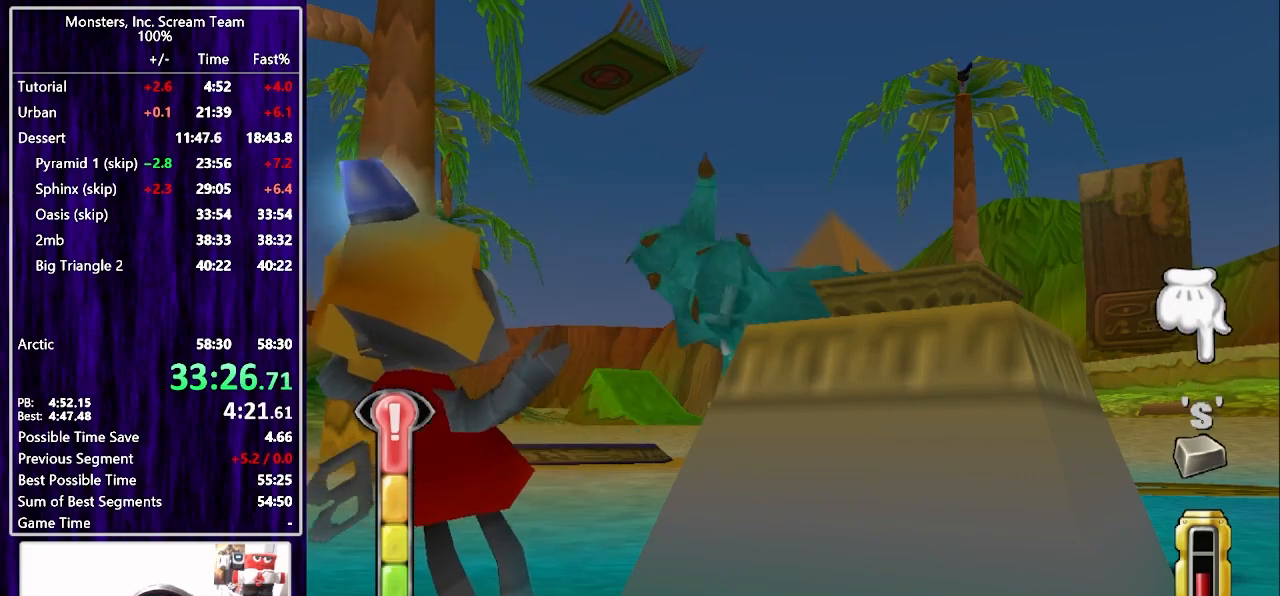
{"buttons": ["CIRCLE"], "left_stick": "center", "right_stick": "center", "events": [[50, "CIRCLE", "down"], [100, "CIRCLE", "up"], [200, "CIRCLE", "down"], [250, "CIRCLE", "up"], [333, "CIRCLE", "down"], [383, "CIRCLE", "up"], [467, "CIRCLE", "down"]]}
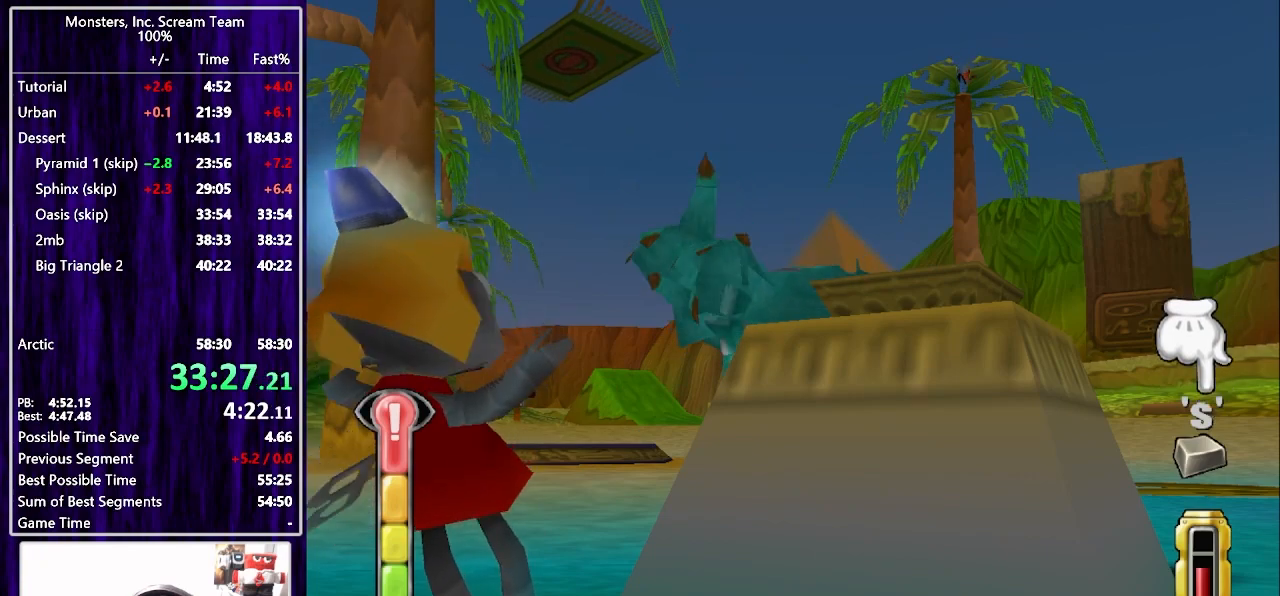
{"buttons": [], "left_stick": "center", "right_stick": "center", "events": [[33, "CIRCLE", "up"], [100, "CIRCLE", "down"], [150, "CIRCLE", "up"], [167, "TRIANGLE", "down"], [250, "TRIANGLE", "up"], [300, "TRIANGLE", "down"], [350, "TRIANGLE", "up"], [417, "TRIANGLE", "down"], [483, "TRIANGLE", "up"]]}
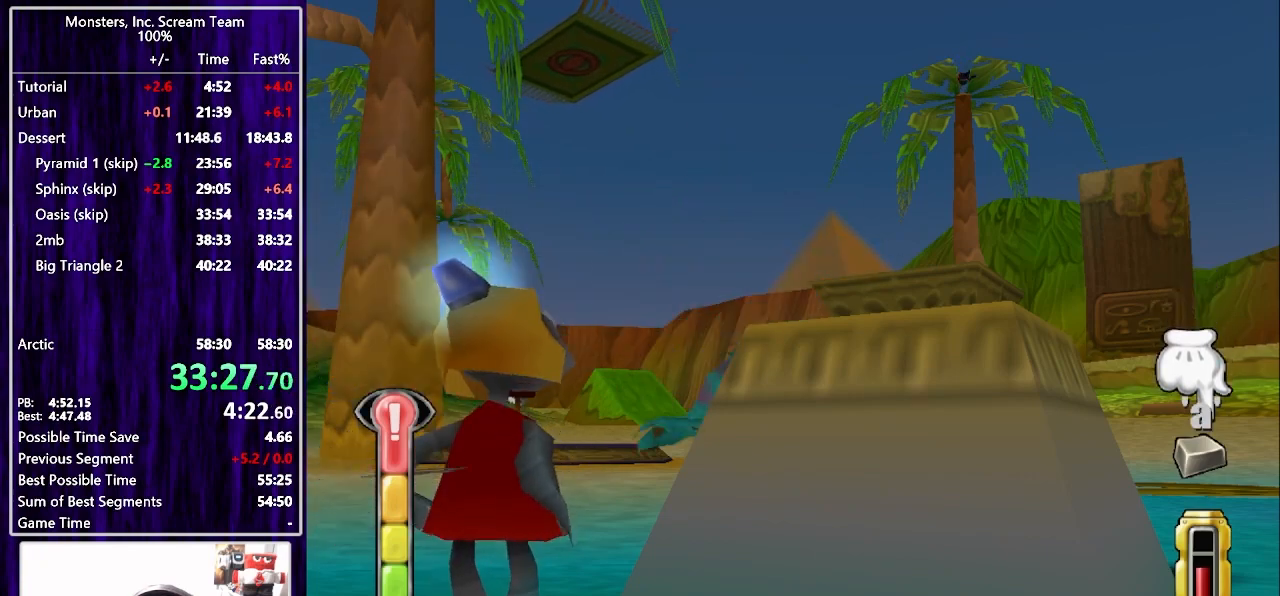
{"buttons": ["TRIANGLE"], "left_stick": "center", "right_stick": "center", "events": [[50, "TRIANGLE", "down"], [100, "TRIANGLE", "up"], [183, "TRIANGLE", "down"], [250, "TRIANGLE", "up"], [317, "TRIANGLE", "down"], [383, "TRIANGLE", "up"], [467, "TRIANGLE", "down"]]}
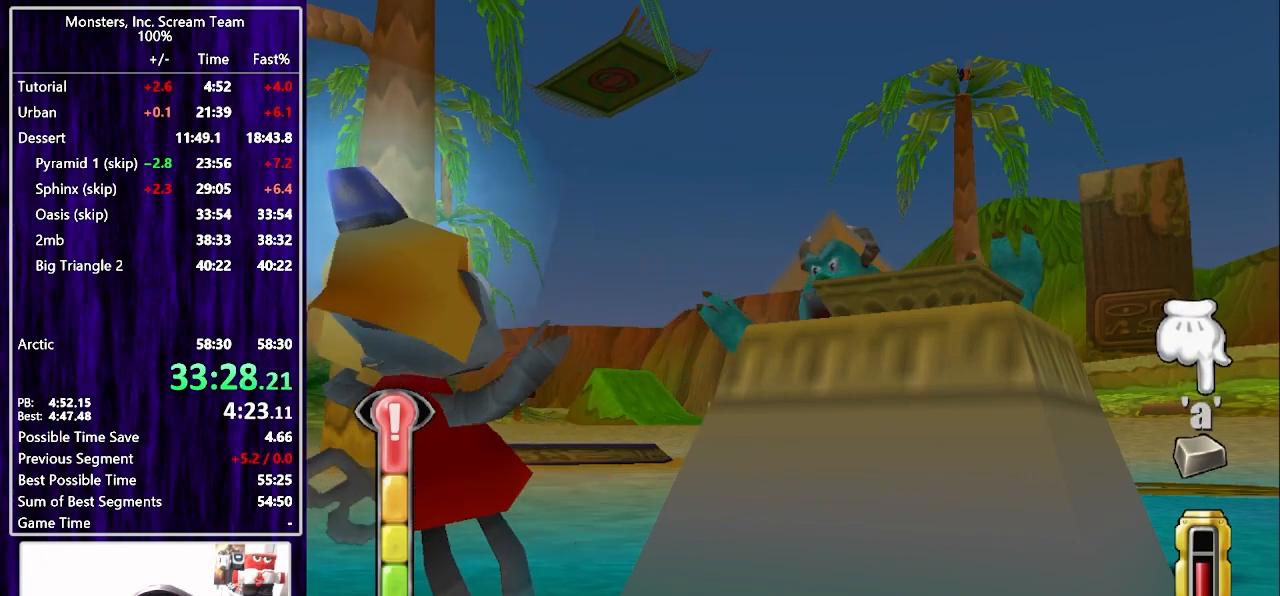
{"buttons": [], "left_stick": "center", "right_stick": "center", "events": [[17, "TRIANGLE", "up"], [100, "TRIANGLE", "down"], [150, "TRIANGLE", "up"], [250, "TRIANGLE", "down"], [300, "TRIANGLE", "up"], [383, "TRIANGLE", "down"], [433, "TRIANGLE", "up"]]}
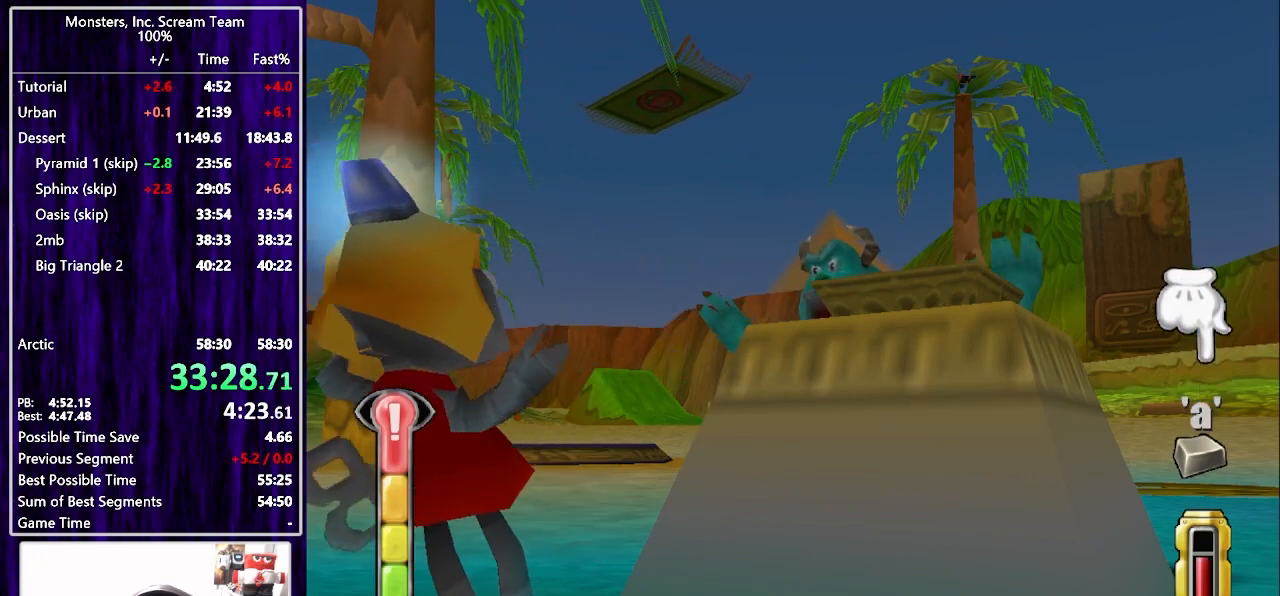
{"buttons": ["CROSS"], "left_stick": "center", "right_stick": "center", "events": [[33, "TRIANGLE", "down"], [83, "TRIANGLE", "up"], [167, "TRIANGLE", "down"], [217, "TRIANGLE", "up"], [267, "TRIANGLE", "down"], [317, "TRIANGLE", "up"], [350, "CROSS", "down"], [417, "CROSS", "up"], [483, "CROSS", "down"]]}
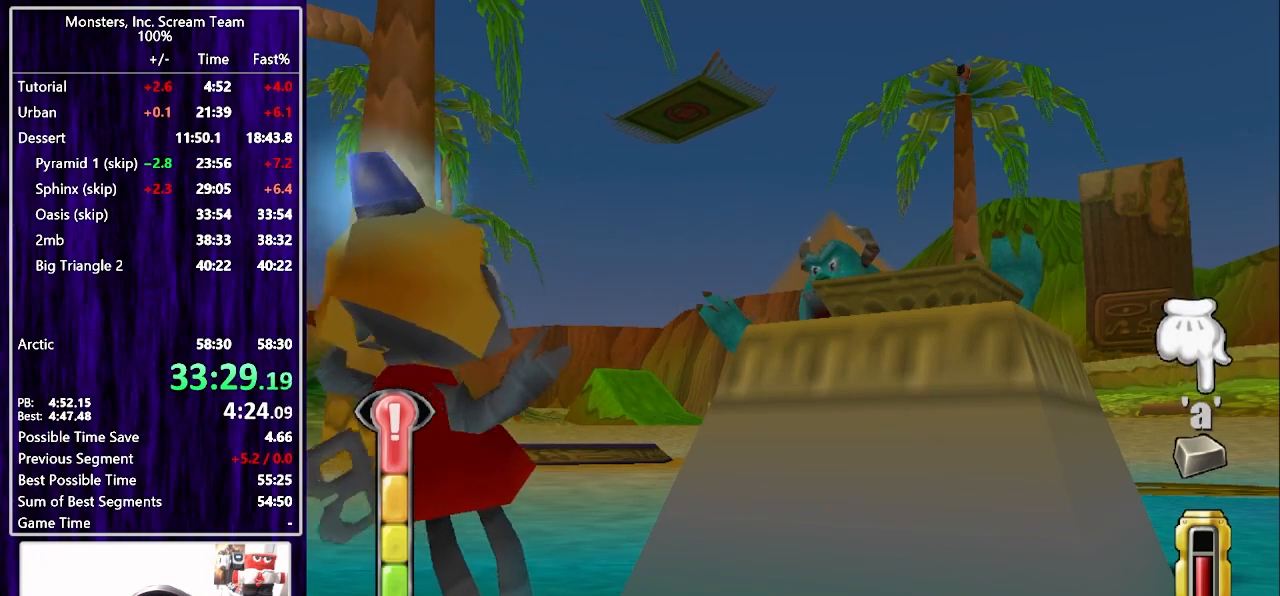
{"buttons": ["CROSS"], "left_stick": "center", "right_stick": "center", "events": [[50, "CROSS", "up"], [100, "CROSS", "down"], [167, "CROSS", "up"], [250, "CROSS", "down"], [300, "CROSS", "up"], [367, "CROSS", "down"], [433, "CROSS", "up"], [500, "CROSS", "down"]]}
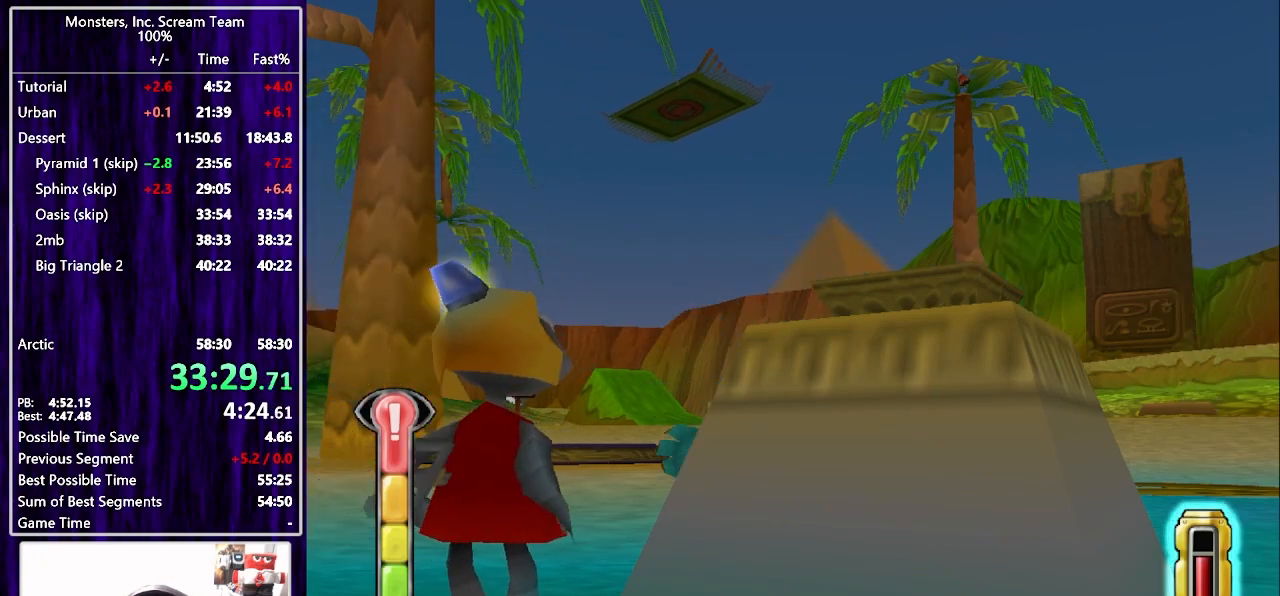
{"buttons": [], "left_stick": "center", "right_stick": "center", "events": [[67, "CROSS", "up"], [150, "CROSS", "down"], [217, "CROSS", "up"]]}
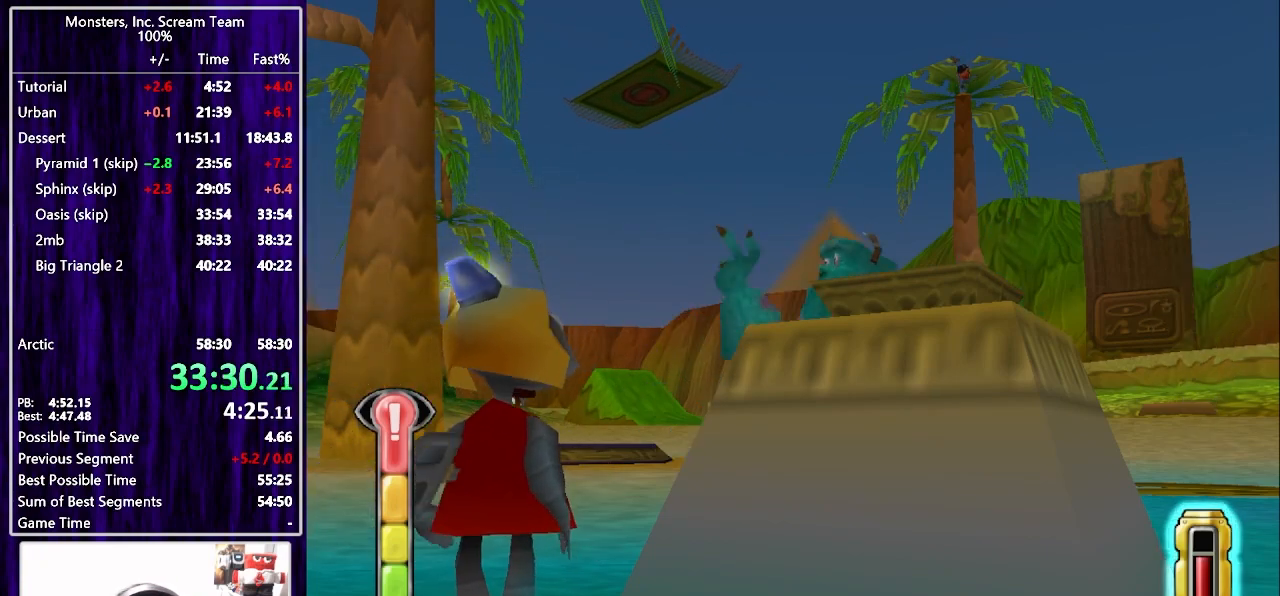
{"buttons": [], "left_stick": "center", "right_stick": "center", "events": []}
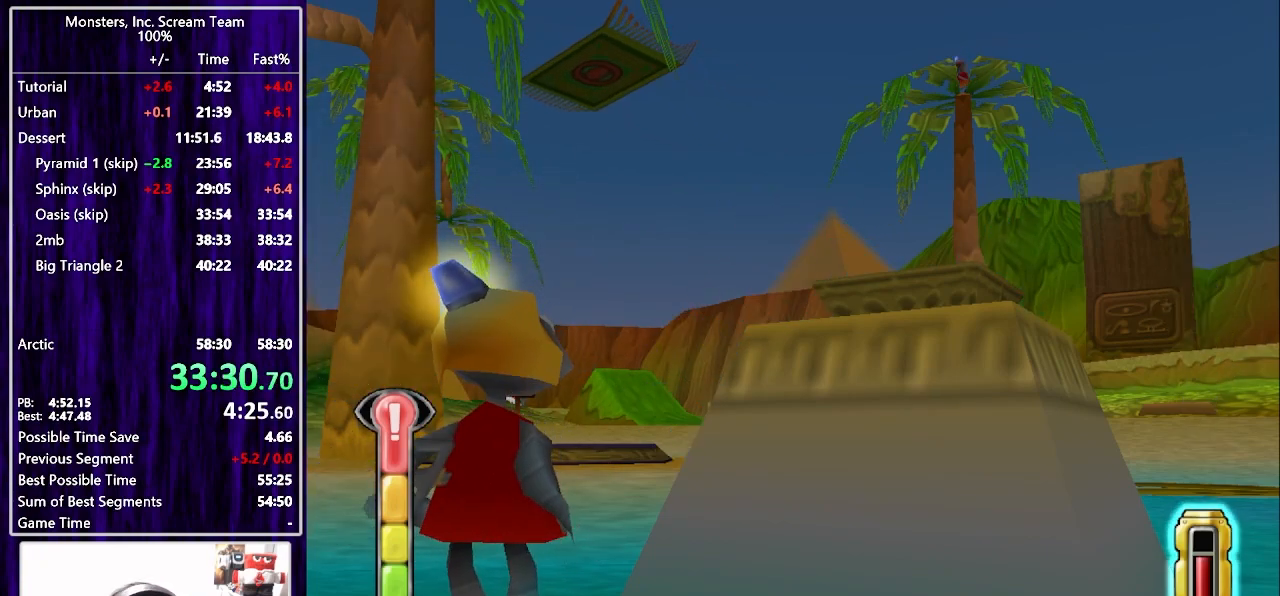
{"buttons": [], "left_stick": "center", "right_stick": "center", "events": []}
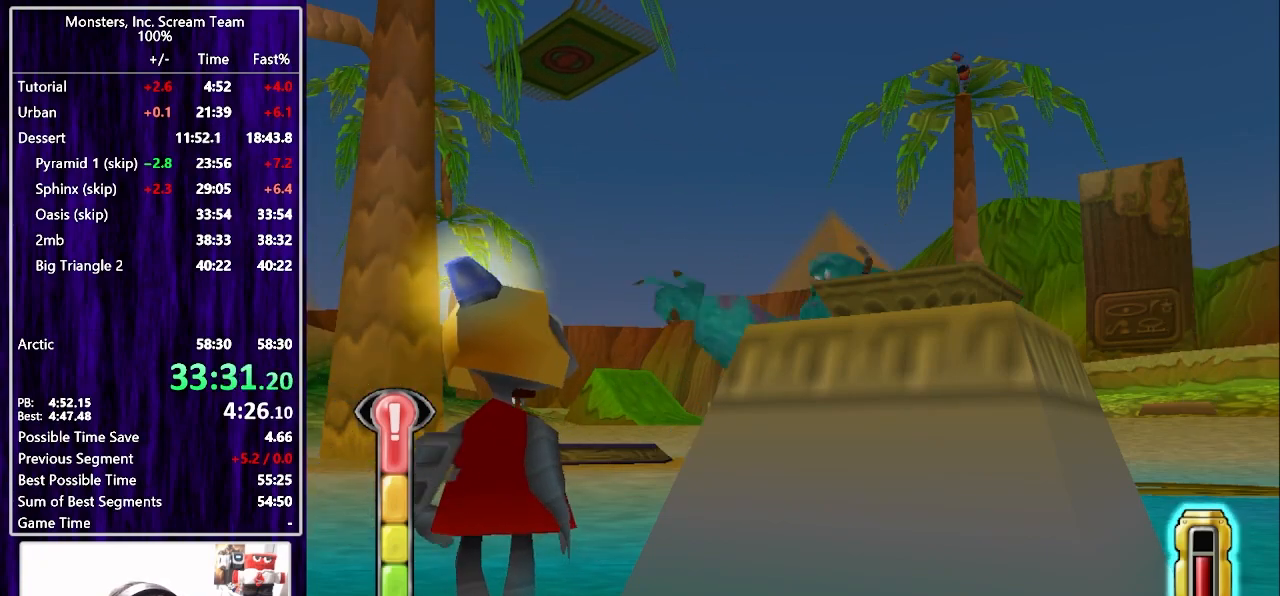
{"buttons": [], "left_stick": "center", "right_stick": "center", "events": []}
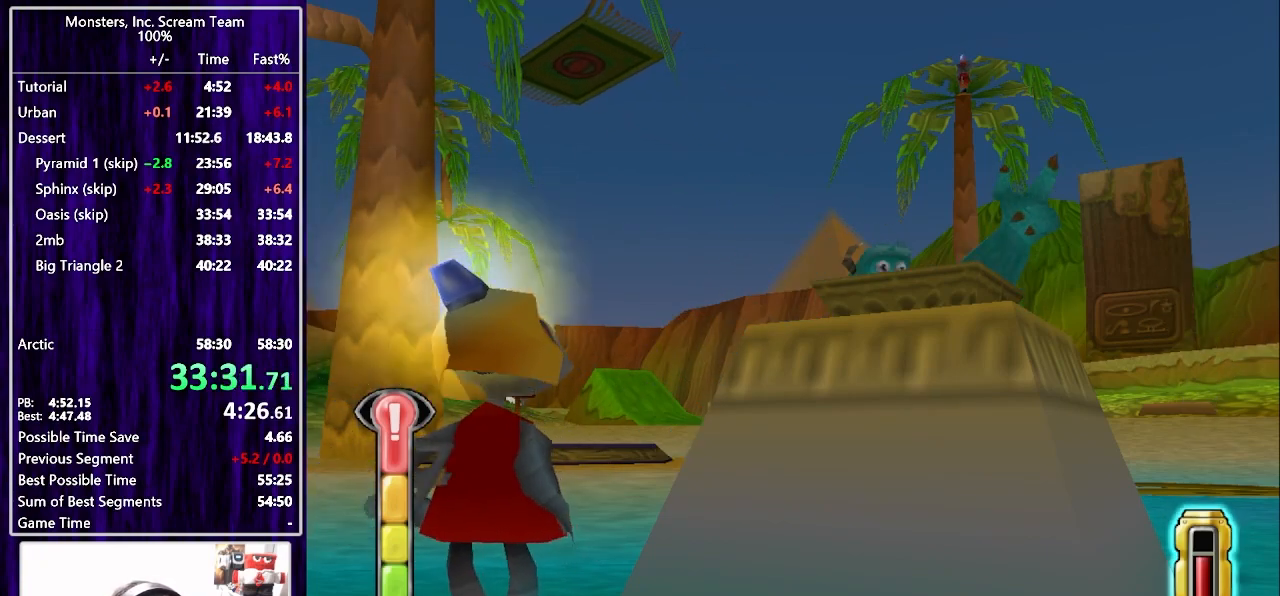
{"buttons": [], "left_stick": "center", "right_stick": "center", "events": []}
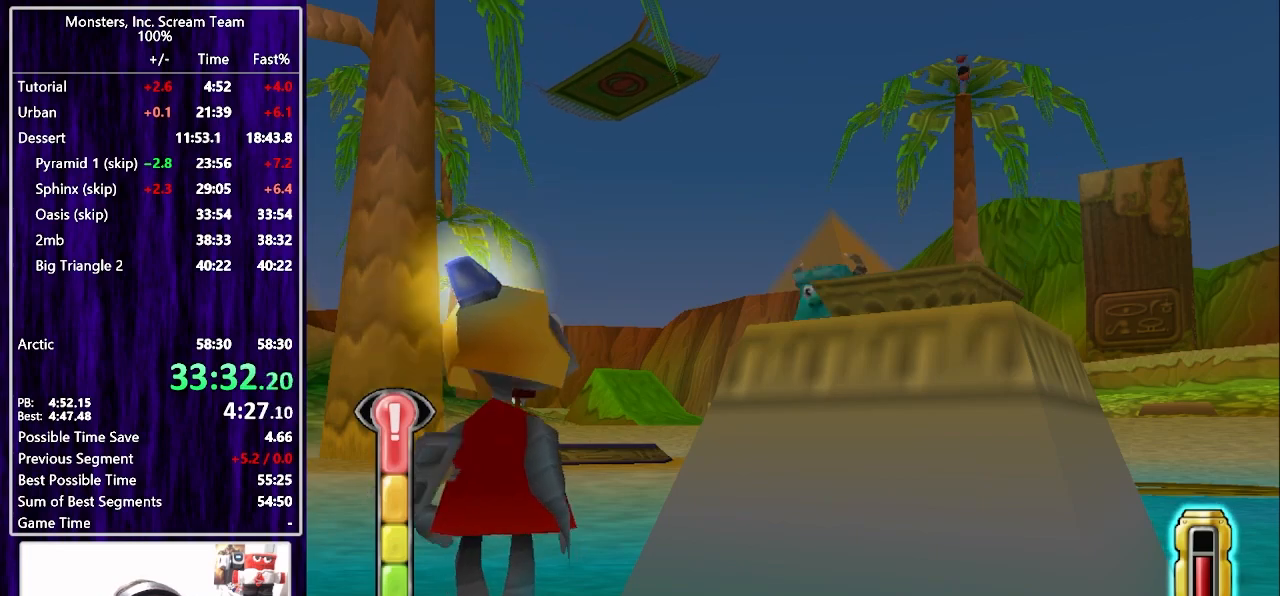
{"buttons": [], "left_stick": "center", "right_stick": "center", "events": []}
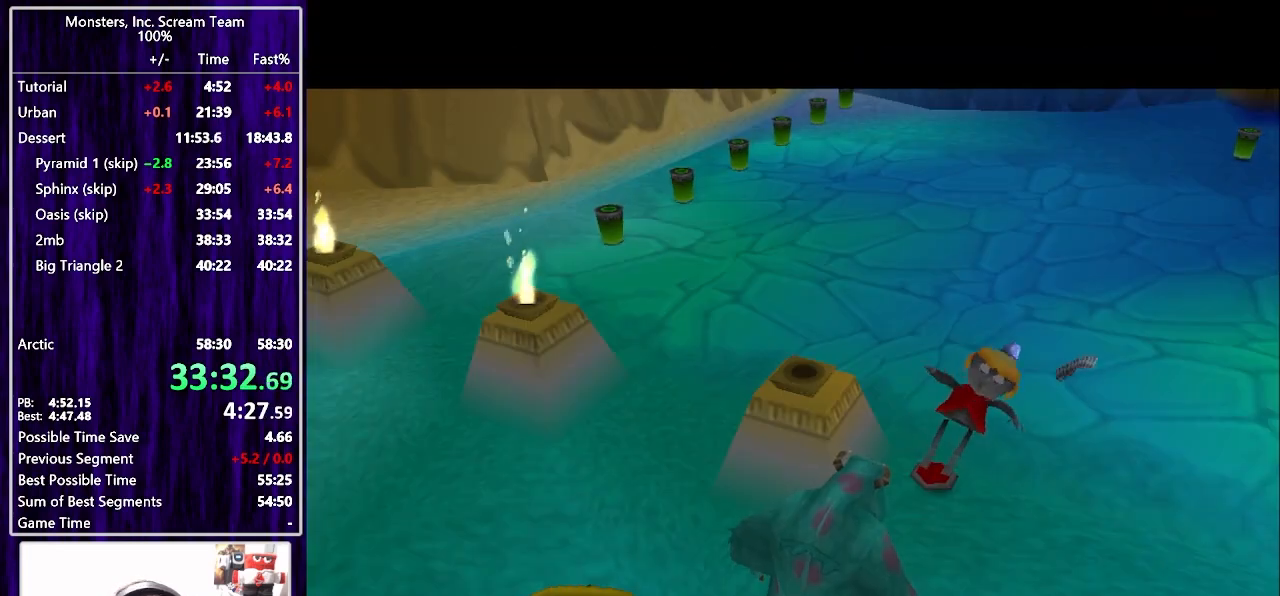
{"buttons": [], "left_stick": "center", "right_stick": "center", "events": []}
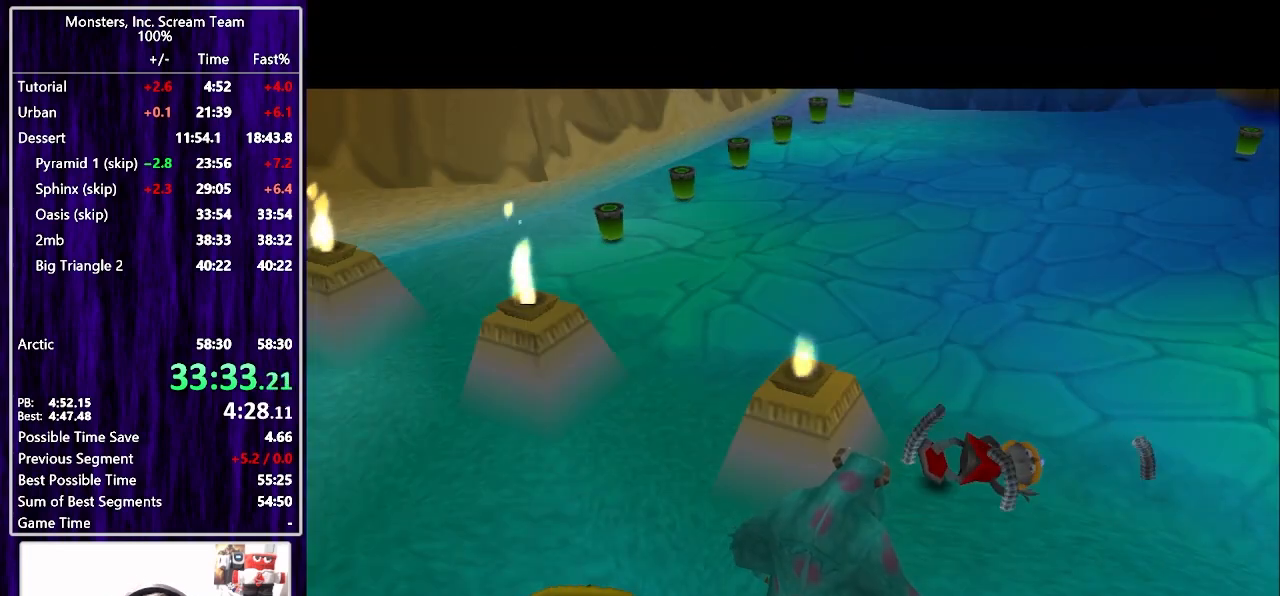
{"buttons": [], "left_stick": "center", "right_stick": "center", "events": []}
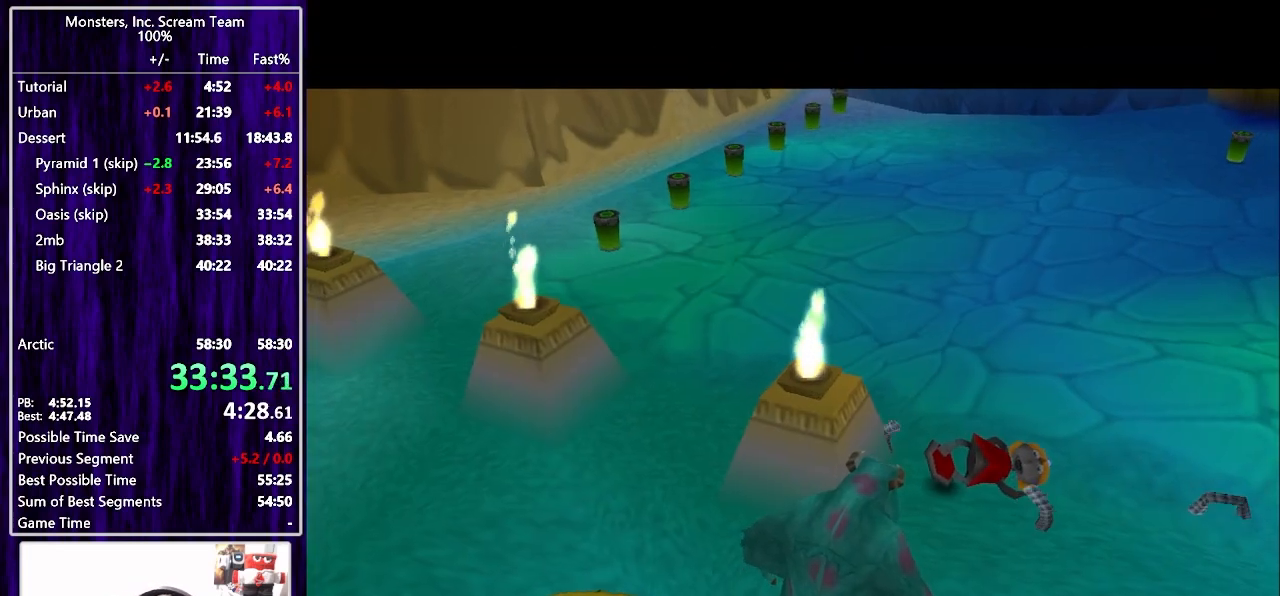
{"buttons": [], "left_stick": "center", "right_stick": "center", "events": []}
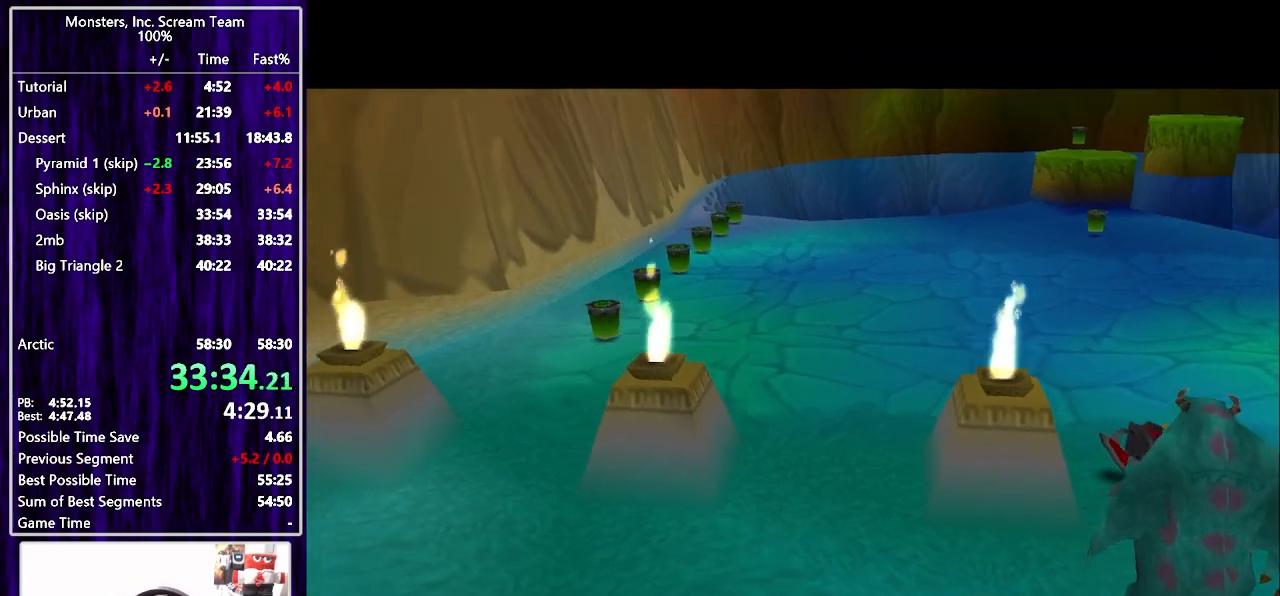
{"buttons": [], "left_stick": "center", "right_stick": "center", "events": []}
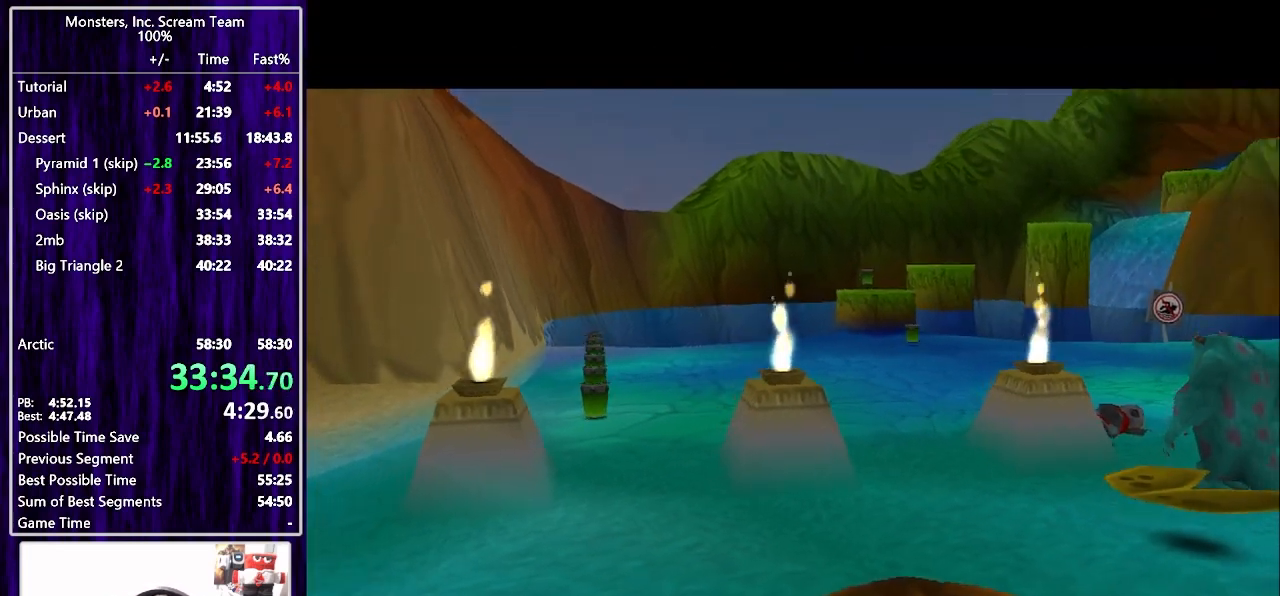
{"buttons": [], "left_stick": "center", "right_stick": "center", "events": []}
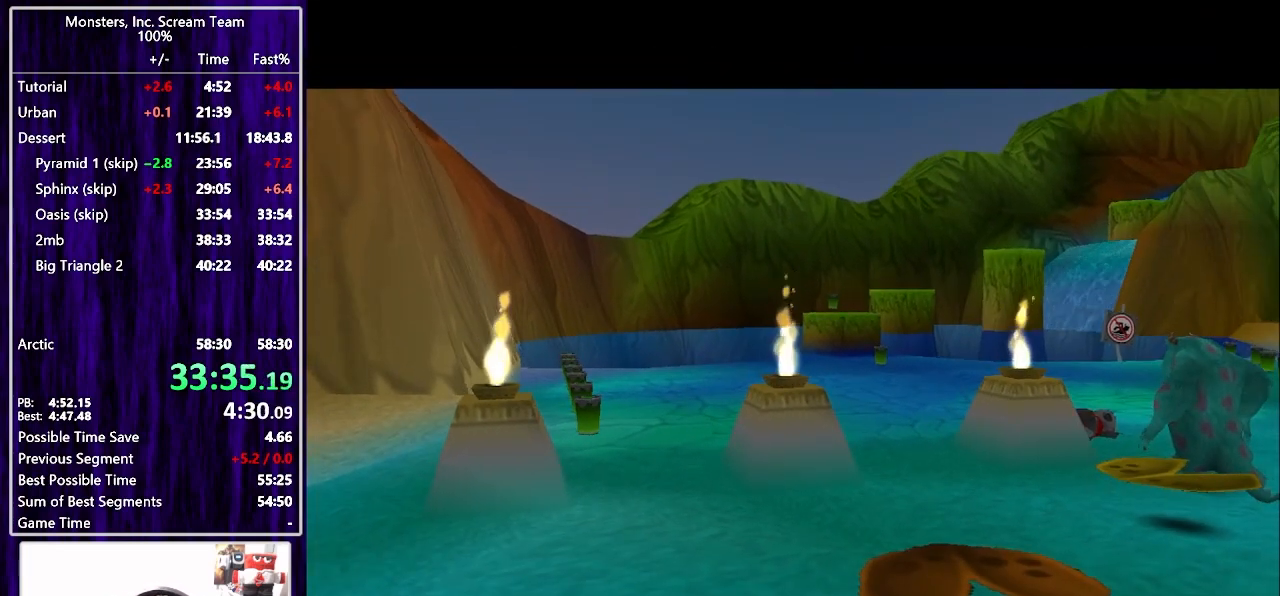
{"buttons": ["CROSS", "DPAD_UP", "DPAD_RIGHT"], "left_stick": "center", "right_stick": "center", "events": [[117, "DPAD_UP", "down"], [400, "DPAD_RIGHT", "down"], [500, "CROSS", "down"]]}
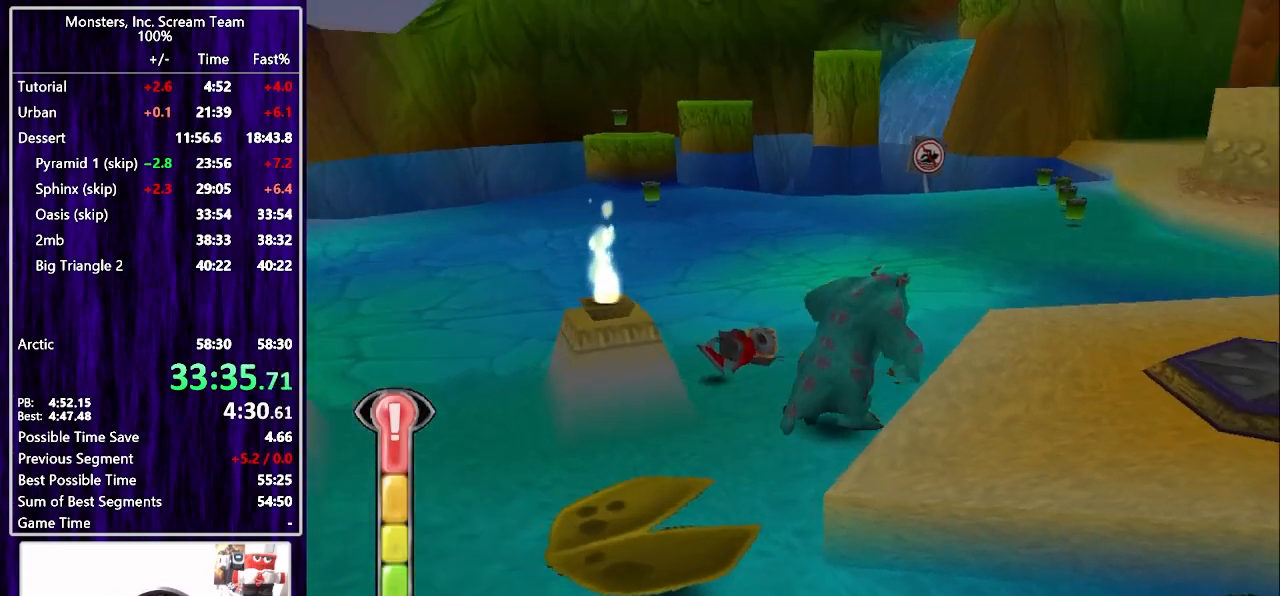
{"buttons": ["DPAD_UP", "DPAD_LEFT"], "left_stick": "center", "right_stick": "center", "events": [[150, "CROSS", "up"], [183, "DPAD_RIGHT", "up"], [233, "CROSS", "down"], [283, "DPAD_LEFT", "down"], [333, "CROSS", "up"]]}
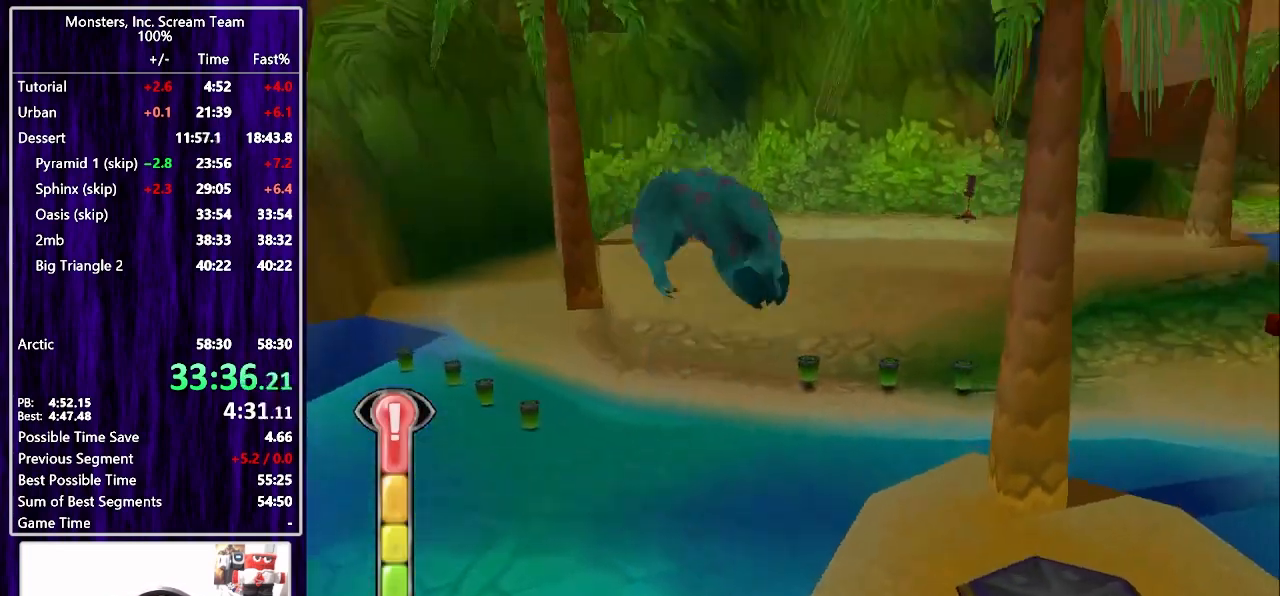
{"buttons": ["DPAD_UP", "DPAD_LEFT"], "left_stick": "center", "right_stick": "center", "events": [[117, "DPAD_LEFT", "up"], [217, "DPAD_LEFT", "down"]]}
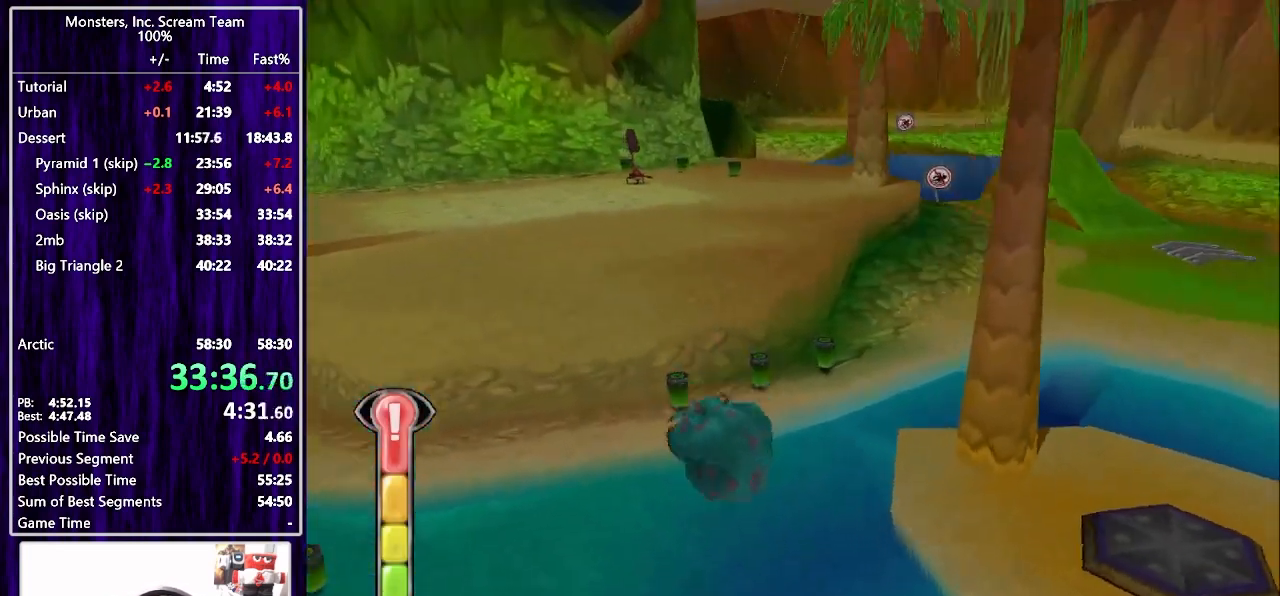
{"buttons": ["DPAD_UP", "DPAD_LEFT"], "left_stick": "center", "right_stick": "center", "events": [[183, "DPAD_UP", "up"], [233, "DPAD_UP", "down"], [400, "CROSS", "down"], [467, "CROSS", "up"]]}
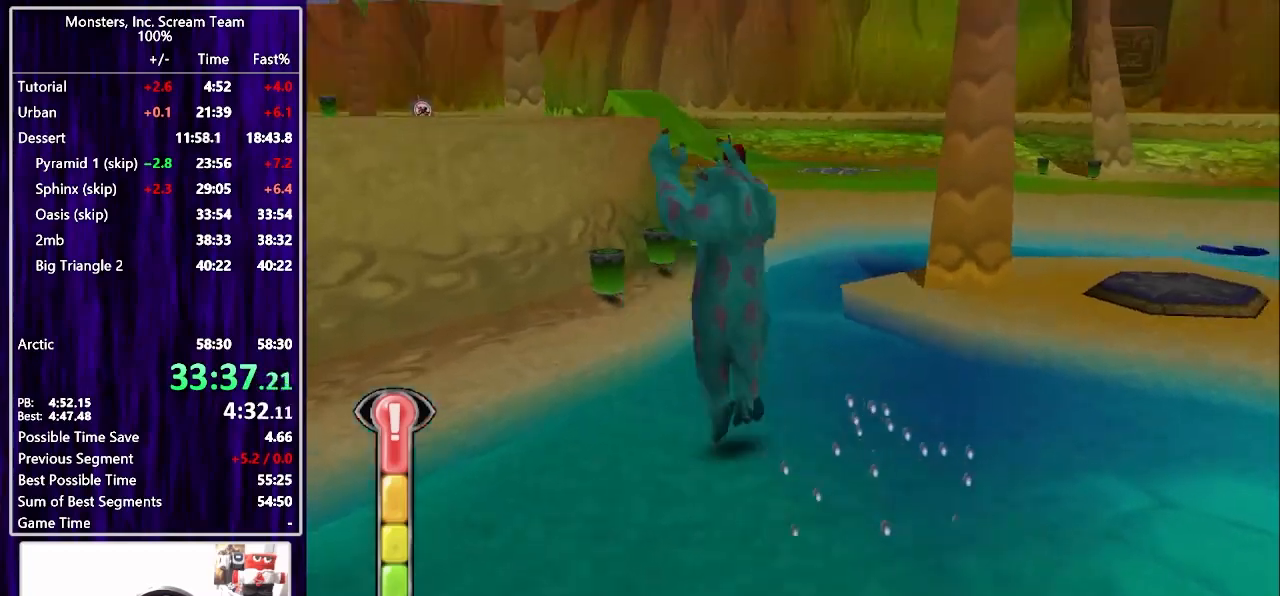
{"buttons": ["DPAD_LEFT"], "left_stick": "center", "right_stick": "center", "events": [[17, "DPAD_UP", "up"], [50, "CROSS", "down"], [117, "CROSS", "up"], [200, "CROSS", "down"], [267, "CROSS", "up"], [333, "CROSS", "down"], [417, "CROSS", "up"]]}
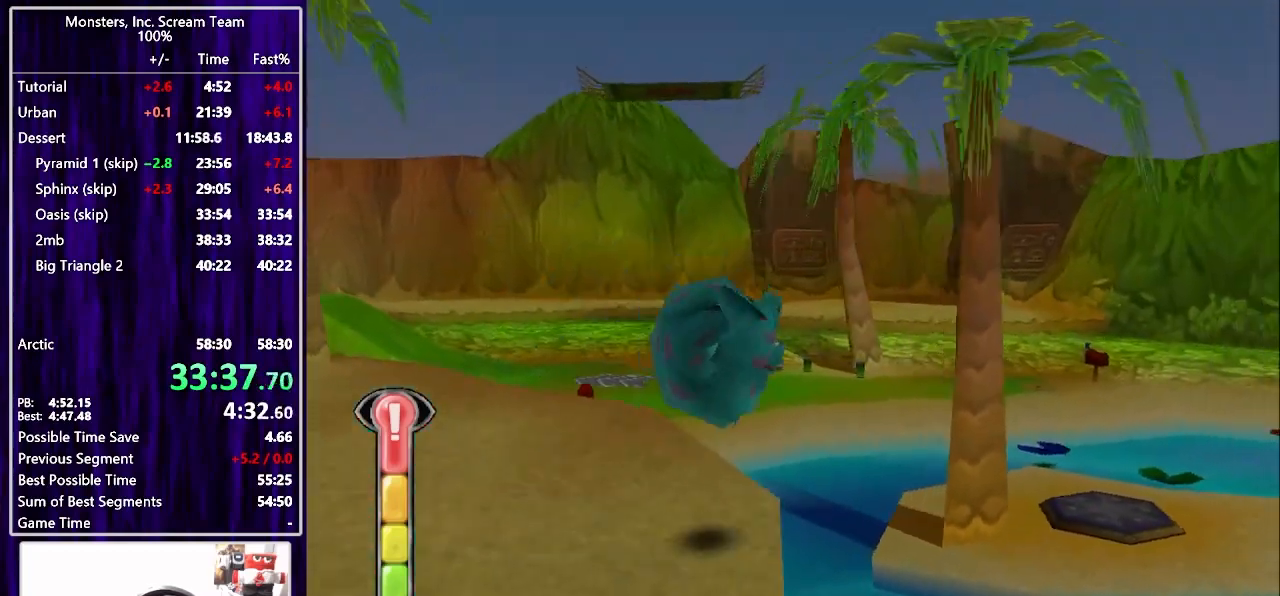
{"buttons": ["DPAD_LEFT"], "left_stick": "center", "right_stick": "center", "events": []}
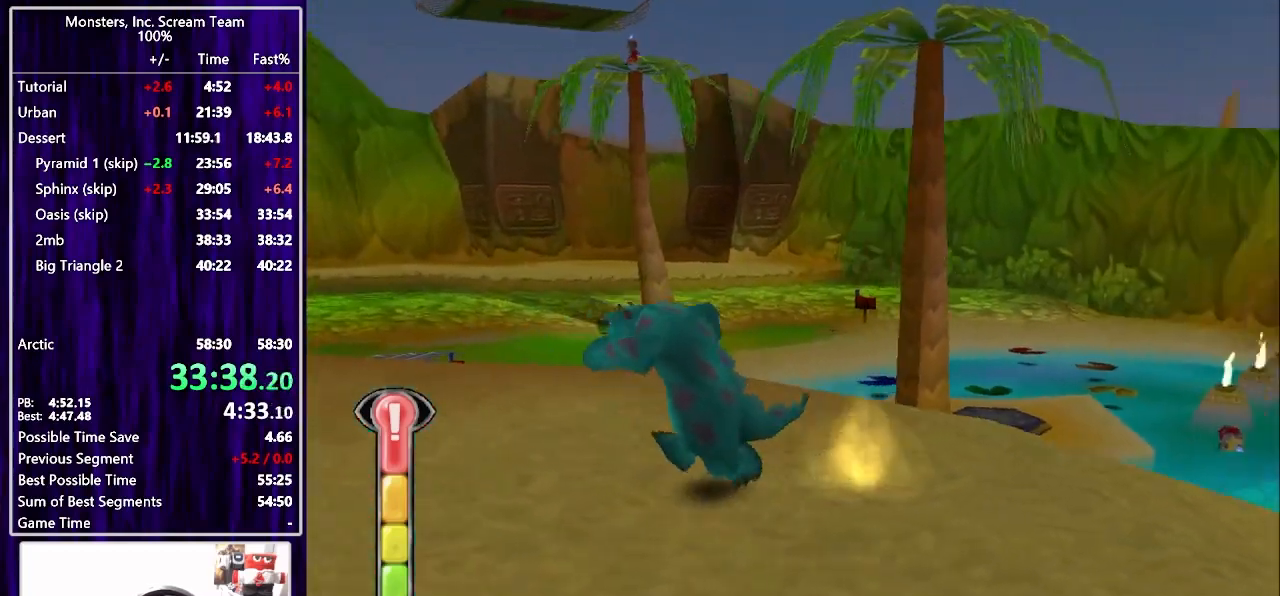
{"buttons": ["DPAD_UP", "DPAD_LEFT"], "left_stick": "center", "right_stick": "center", "events": [[167, "DPAD_UP", "down"], [217, "CROSS", "down"], [250, "DPAD_LEFT", "up"], [267, "DPAD_RIGHT", "down"], [317, "DPAD_RIGHT", "up"], [433, "CROSS", "up"], [450, "DPAD_LEFT", "down"]]}
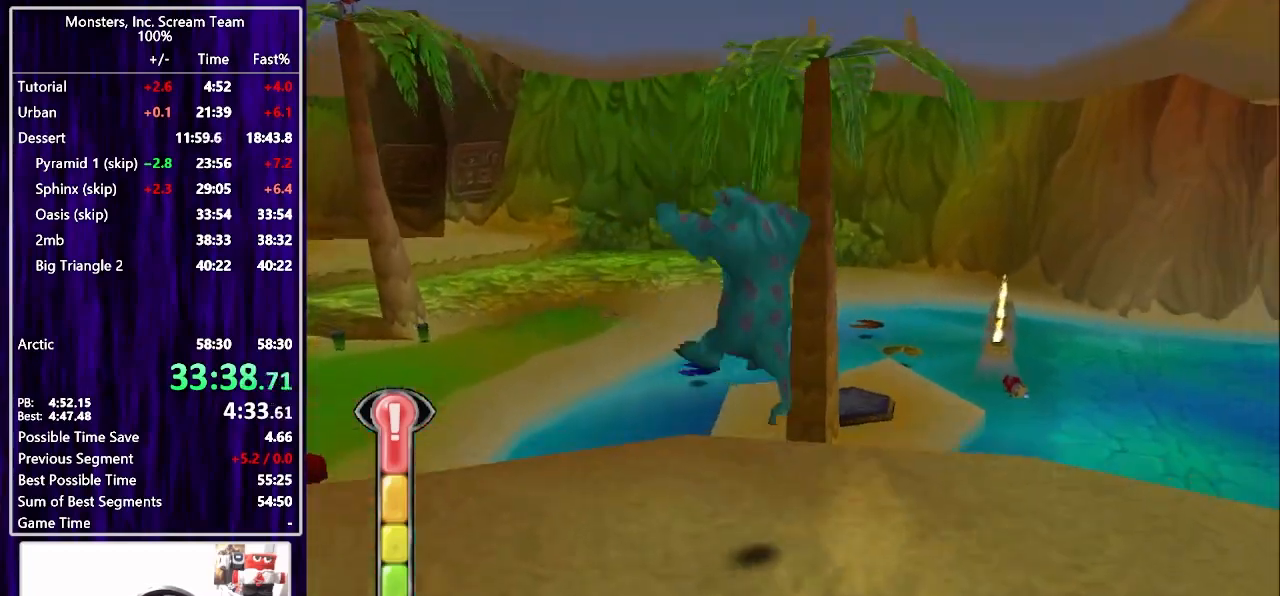
{"buttons": ["SQUARE", "DPAD_UP"], "left_stick": "center", "right_stick": "center", "events": [[50, "CROSS", "down"], [50, "DPAD_LEFT", "up"], [267, "CROSS", "up"], [450, "SQUARE", "down"]]}
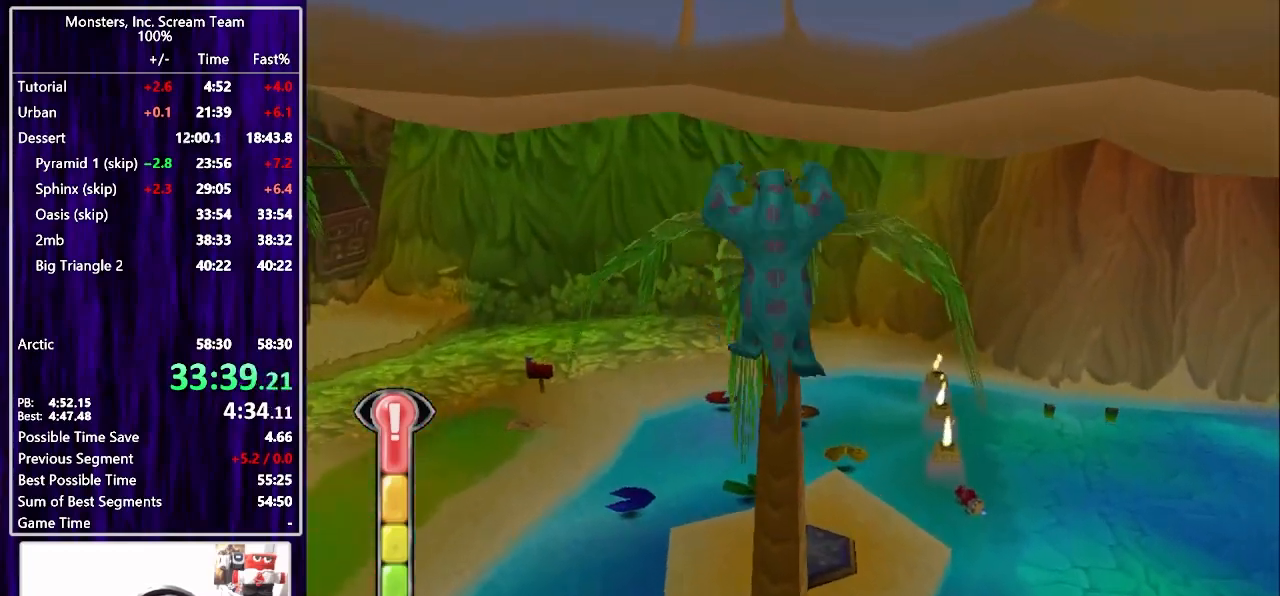
{"buttons": ["DPAD_UP"], "left_stick": "center", "right_stick": "center", "events": [[183, "SQUARE", "up"]]}